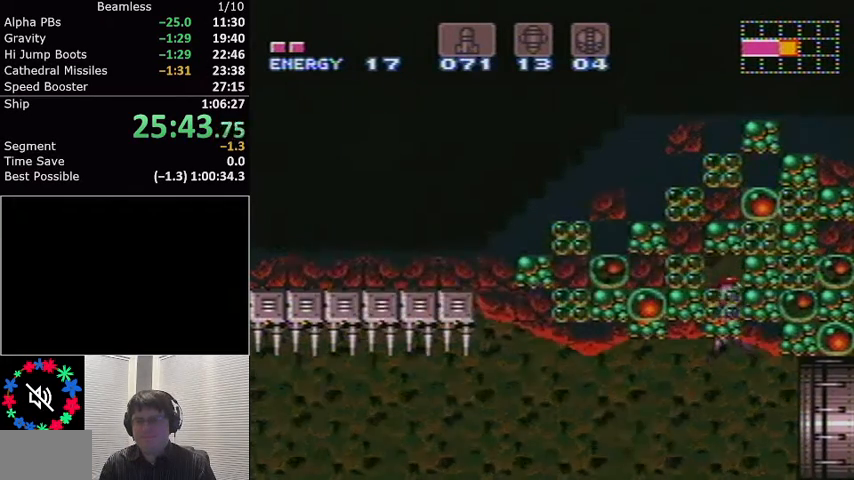
Gameplay with a controller (Nintendo layout); each line is a JSON object with the inputs held at the frame after it. "events" lists button and stick changes between this image and that frame as [ms after this image, input, new state], when the widget could be followed in between. Not read: L3 R3.
{"buttons": ["L1", "DPAD_RIGHT"], "events": []}
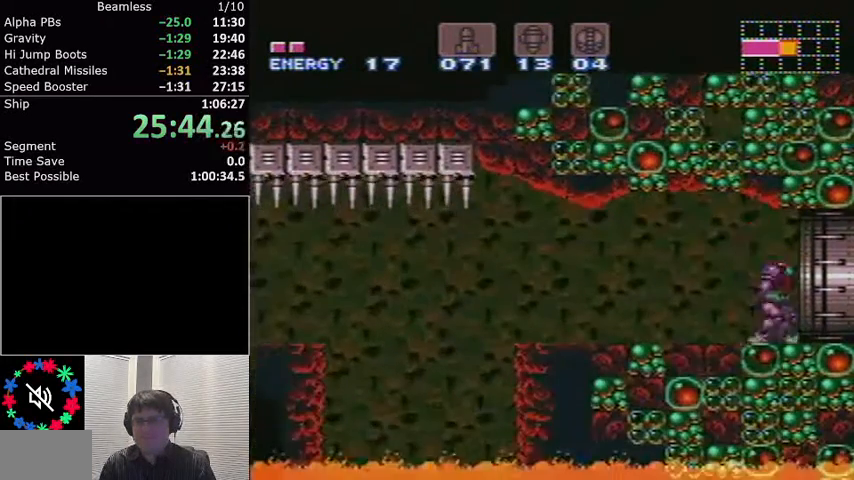
{"buttons": ["L1", "DPAD_RIGHT"], "events": []}
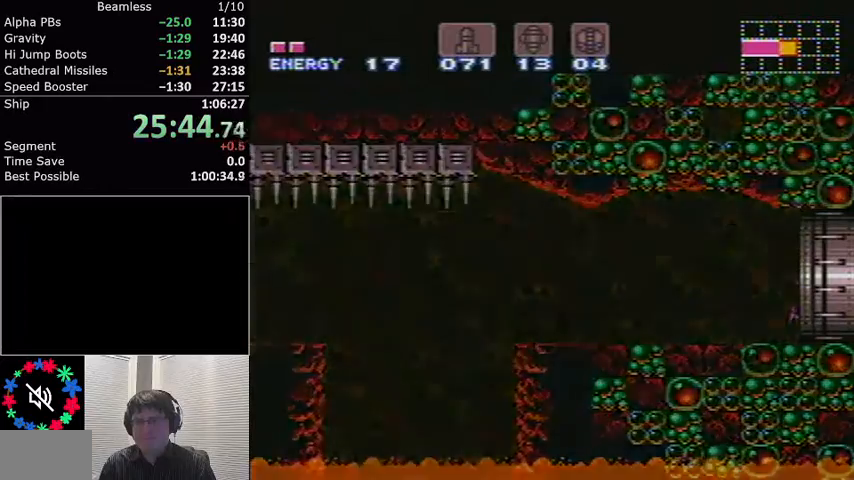
{"buttons": ["L1", "DPAD_RIGHT"], "events": []}
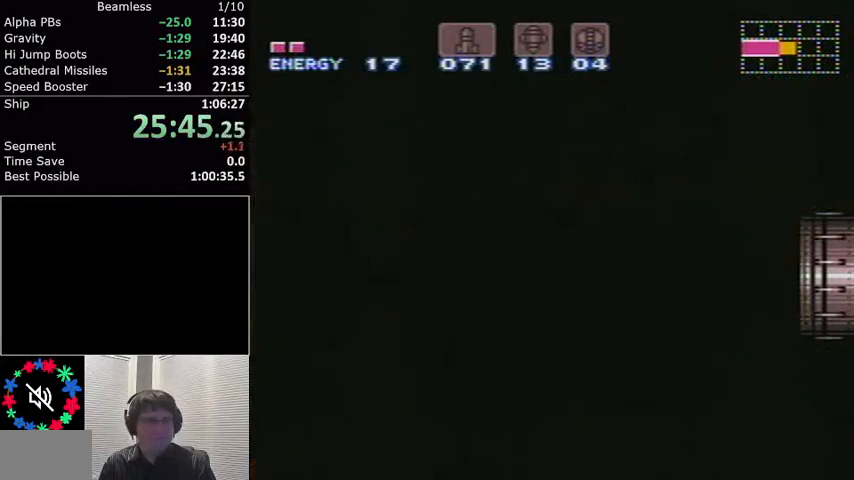
{"buttons": ["L1", "DPAD_RIGHT"], "events": []}
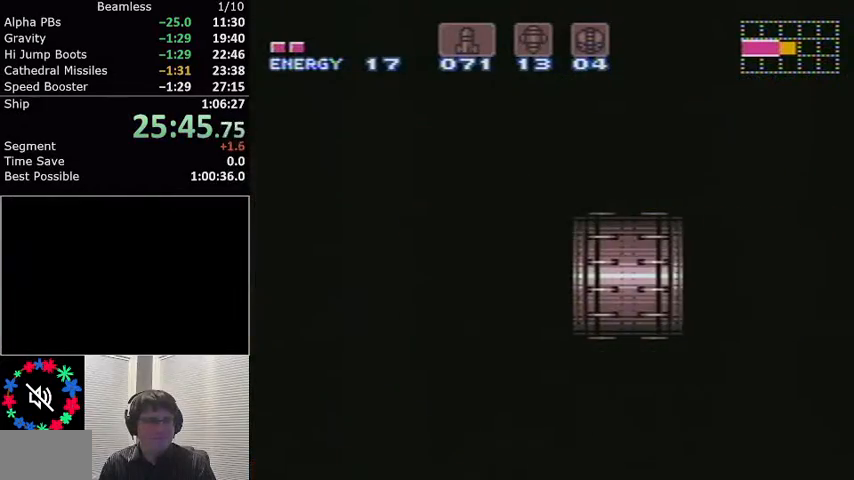
{"buttons": ["L1", "DPAD_RIGHT"], "events": []}
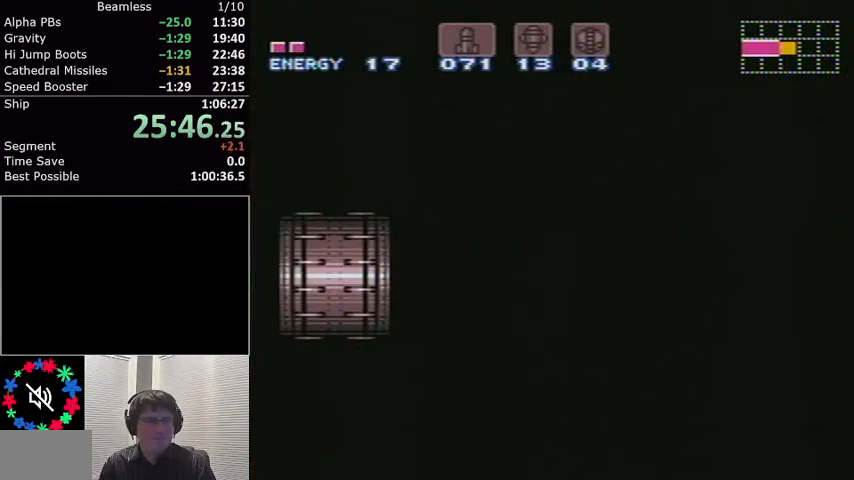
{"buttons": ["L1", "DPAD_RIGHT"], "events": []}
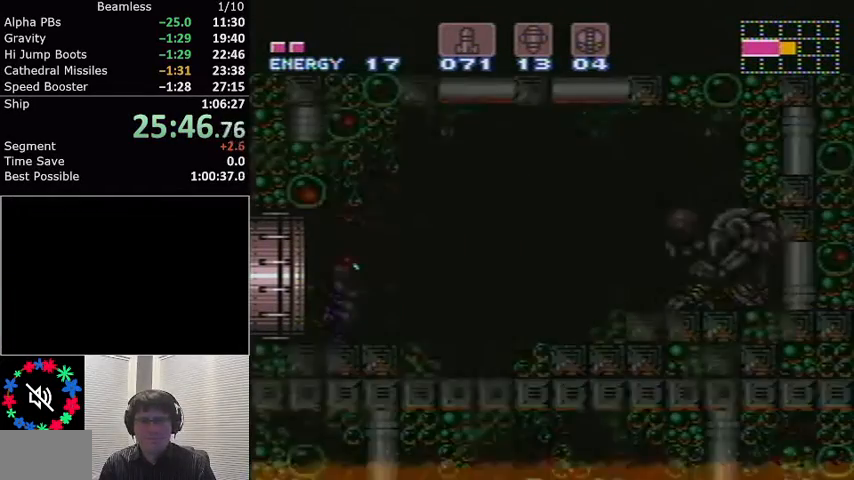
{"buttons": ["A", "L1", "DPAD_RIGHT"], "events": [[467, "A", "down"]]}
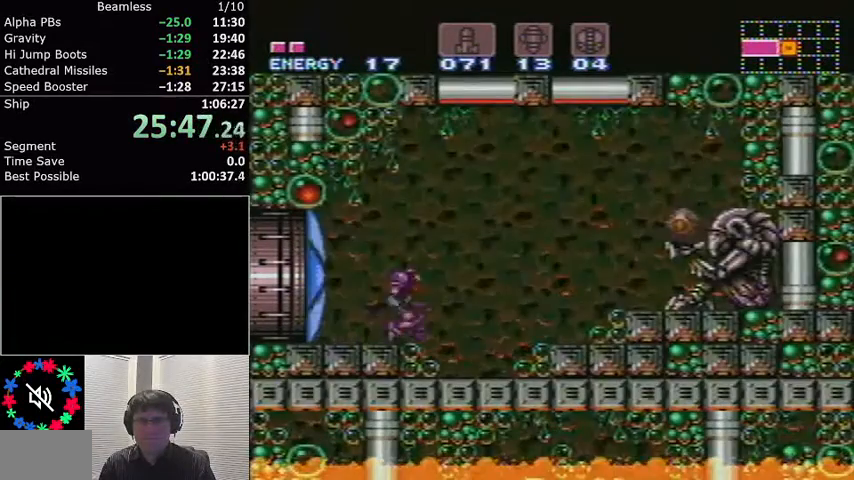
{"buttons": ["L1", "DPAD_RIGHT"], "events": [[167, "A", "up"]]}
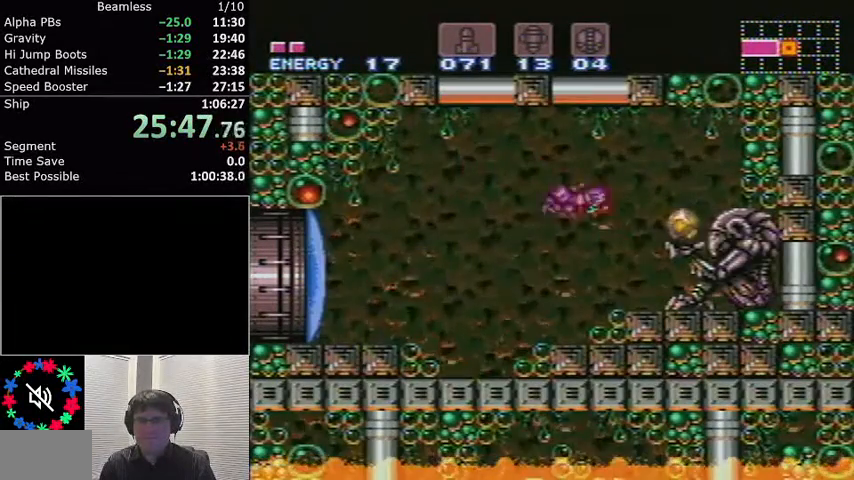
{"buttons": ["L1", "DPAD_RIGHT"], "events": [[67, "X", "down"], [134, "X", "up"]]}
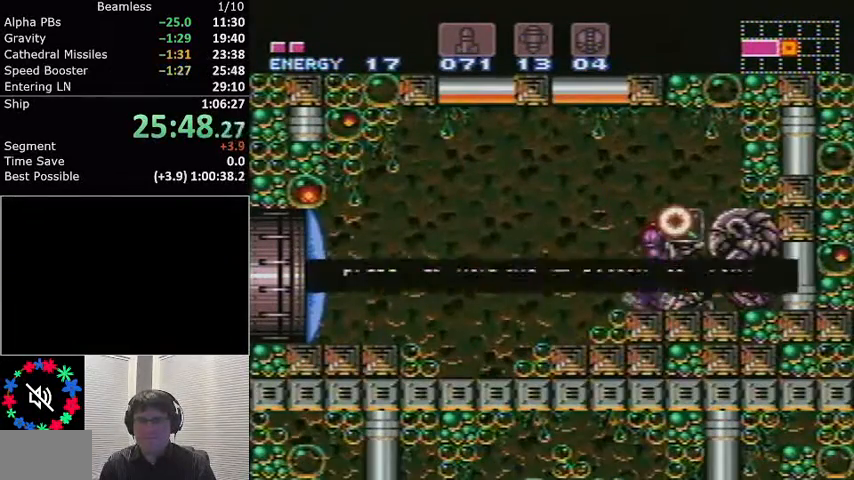
{"buttons": ["L1", "DPAD_RIGHT"], "events": []}
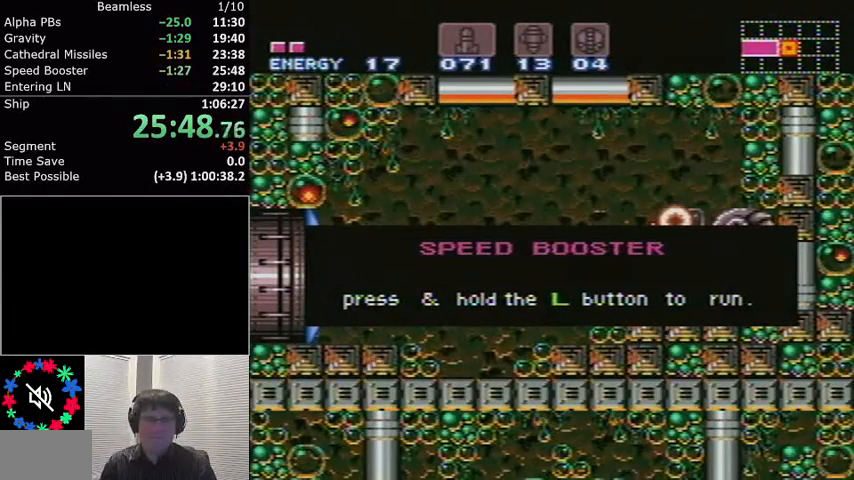
{"buttons": ["L1", "DPAD_RIGHT"], "events": []}
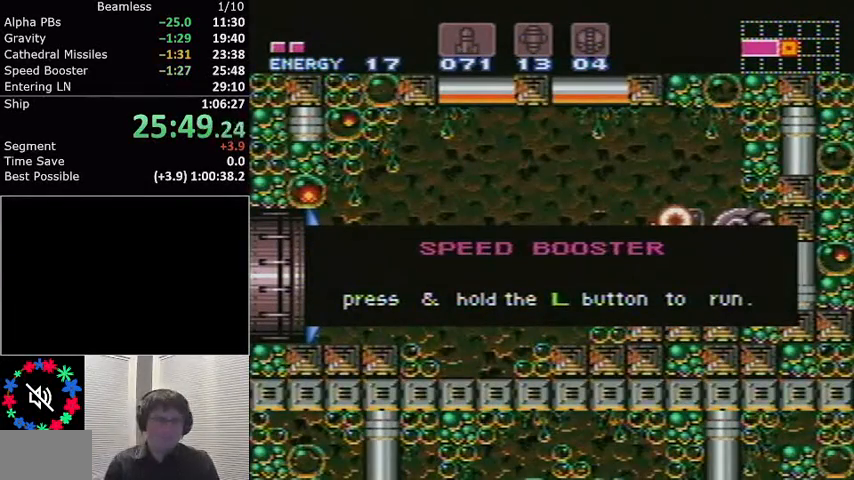
{"buttons": ["L1", "DPAD_RIGHT"], "events": []}
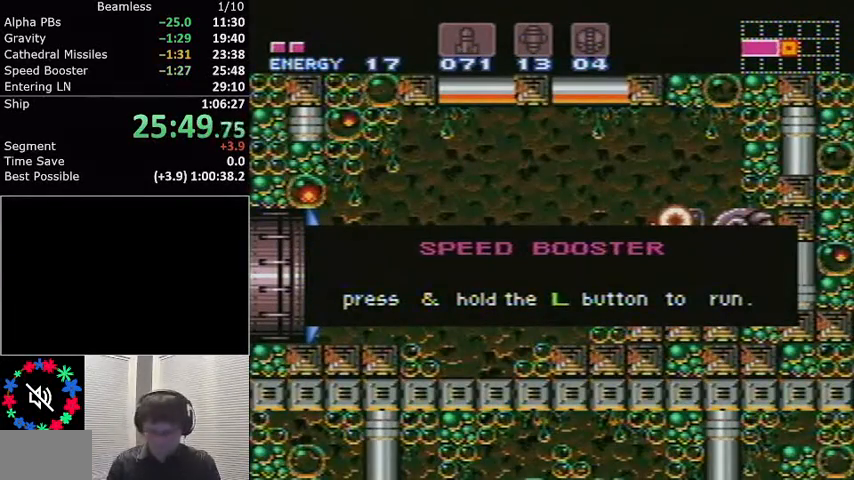
{"buttons": ["L1", "DPAD_RIGHT"], "events": []}
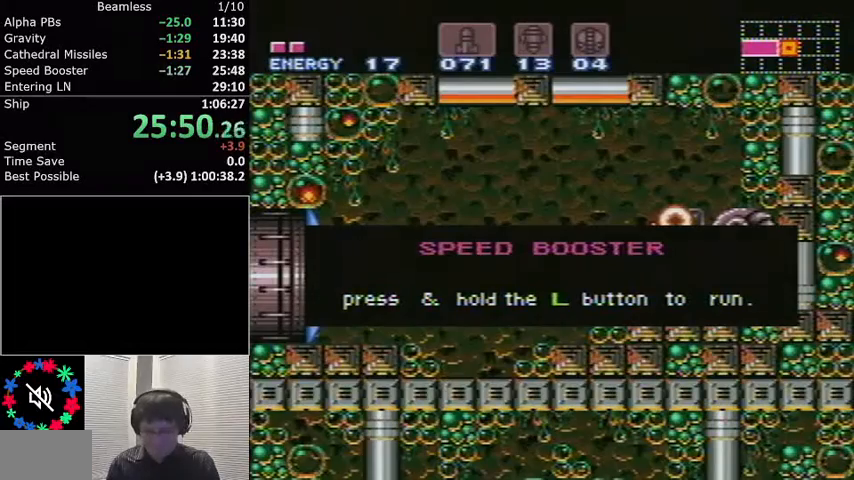
{"buttons": ["L1", "DPAD_RIGHT"], "events": []}
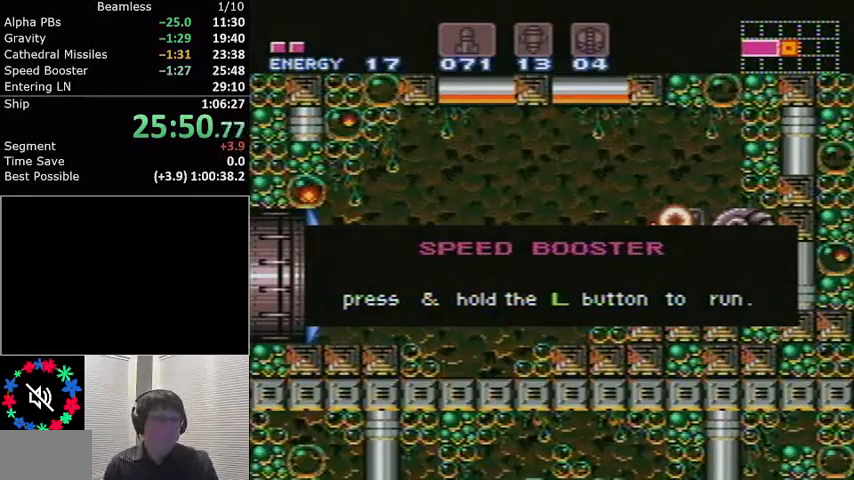
{"buttons": ["L1", "DPAD_RIGHT"], "events": []}
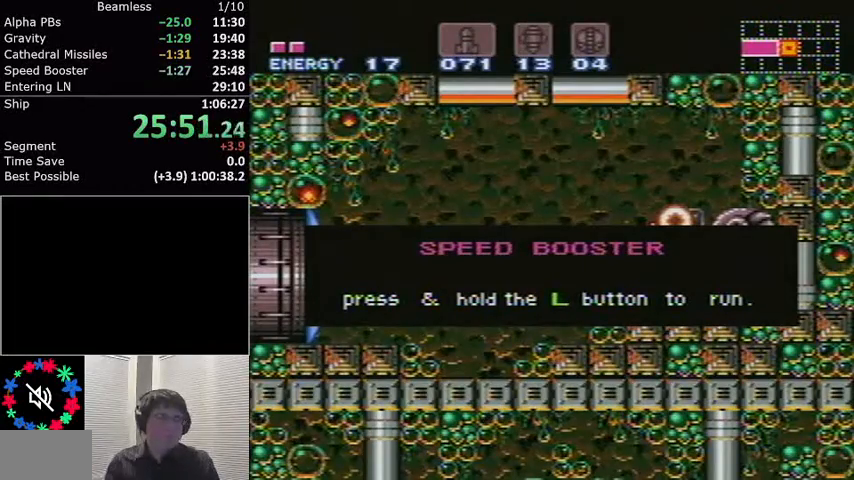
{"buttons": ["L1", "DPAD_RIGHT"], "events": []}
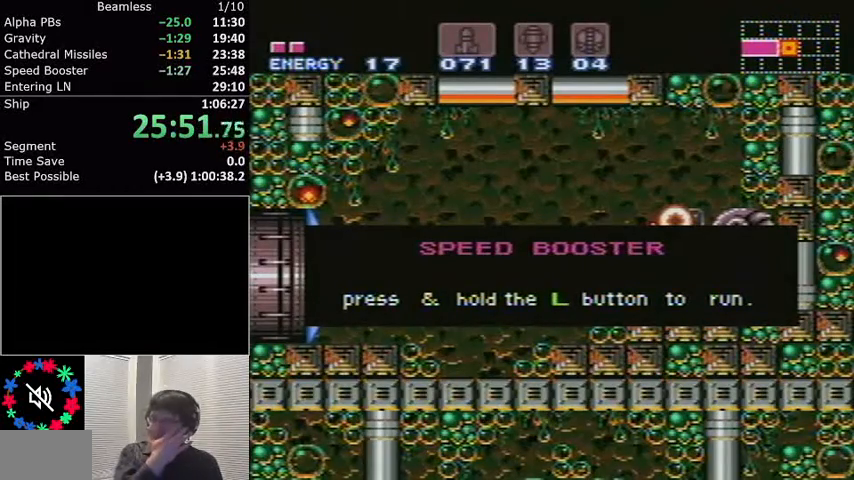
{"buttons": ["L1", "DPAD_RIGHT"], "events": []}
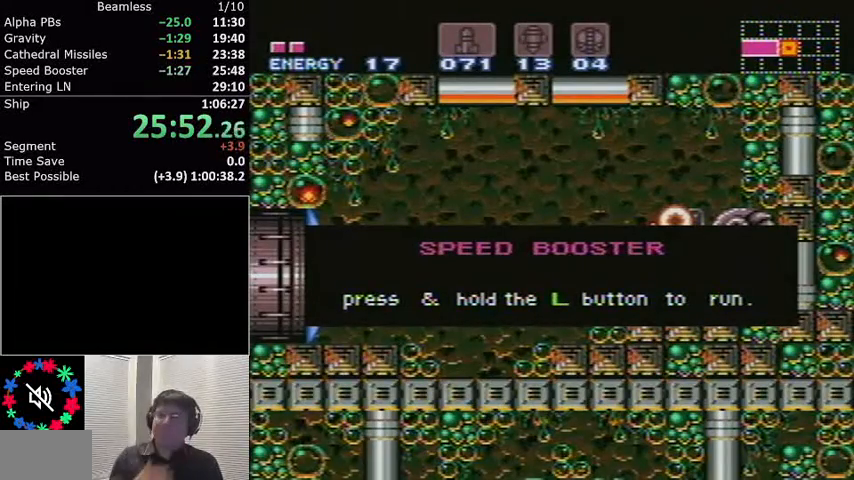
{"buttons": ["L1", "DPAD_RIGHT"], "events": []}
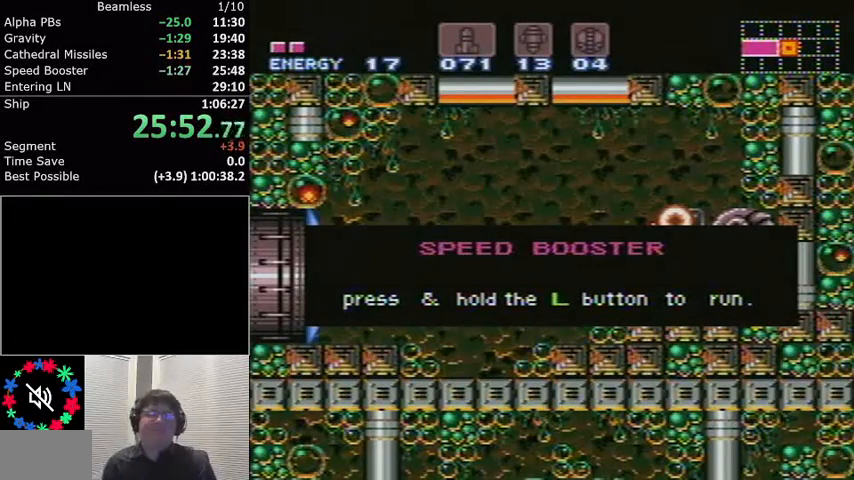
{"buttons": ["L1", "DPAD_RIGHT"], "events": []}
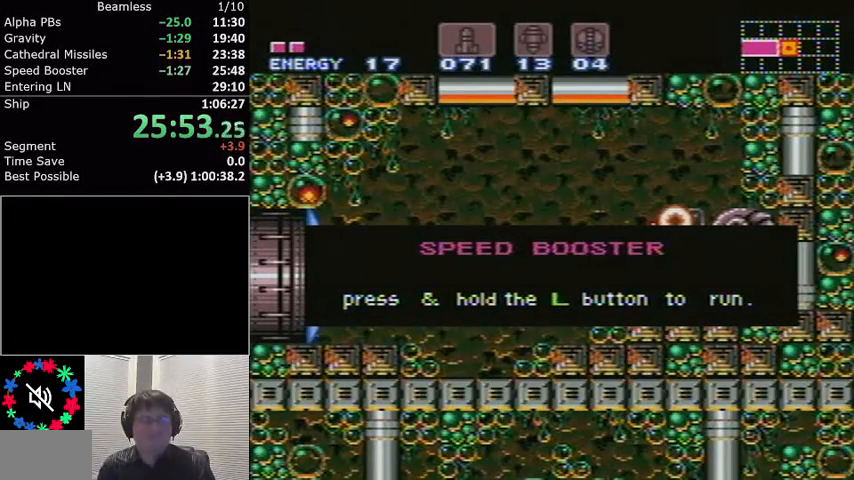
{"buttons": ["L1", "DPAD_RIGHT"], "events": []}
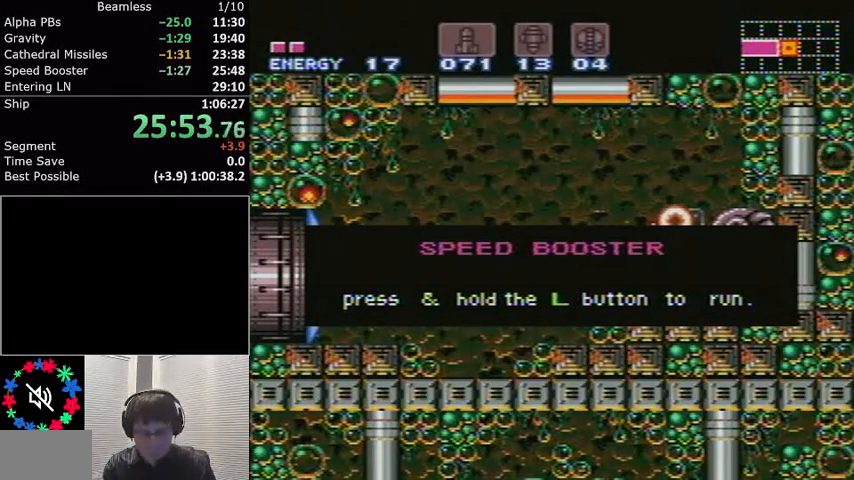
{"buttons": ["L1", "DPAD_RIGHT"], "events": []}
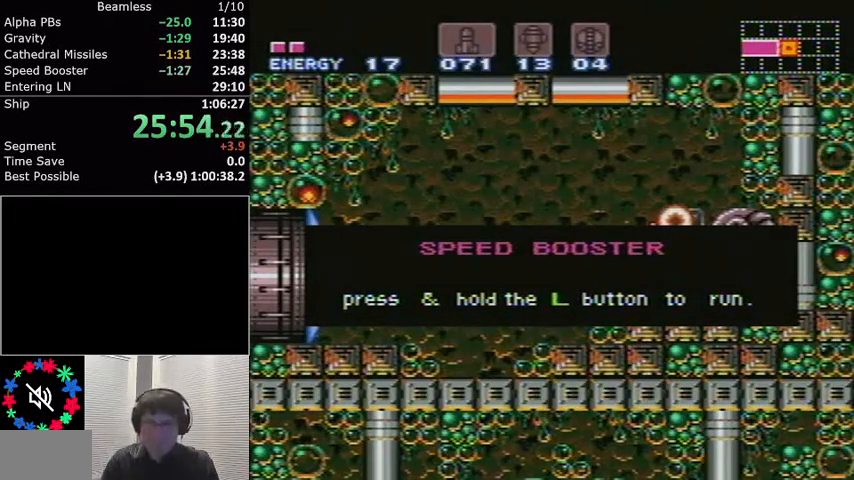
{"buttons": ["L1", "DPAD_LEFT"], "events": [[100, "L1", "up"], [401, "DPAD_RIGHT", "up"], [434, "DPAD_LEFT", "down"], [434, "L1", "down"]]}
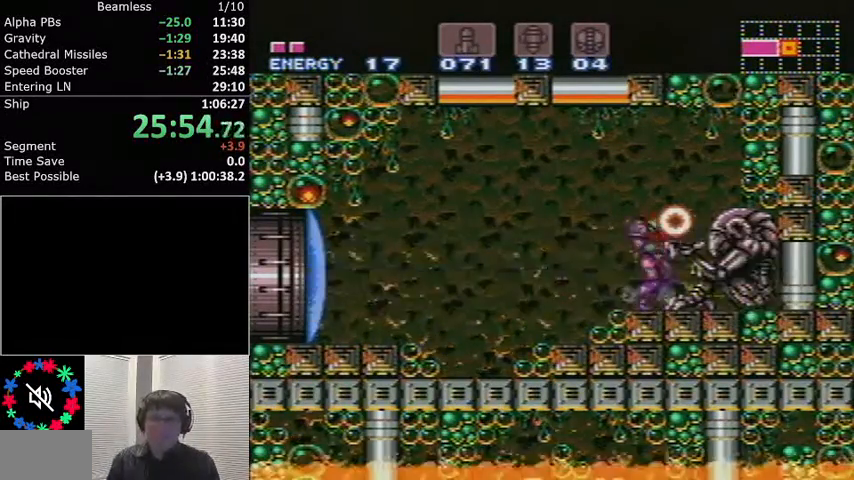
{"buttons": ["L1", "DPAD_LEFT"], "events": [[133, "X", "down"], [167, "A", "down"], [367, "A", "up"], [367, "X", "up"]]}
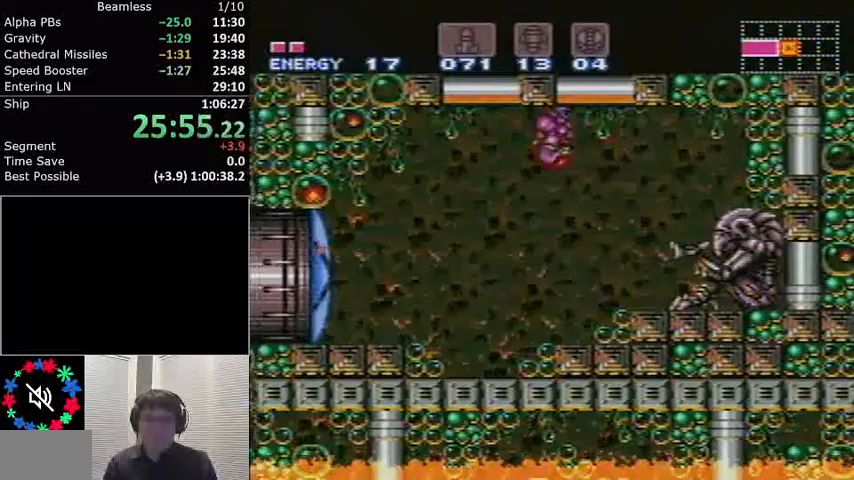
{"buttons": ["L1", "DPAD_LEFT"], "events": []}
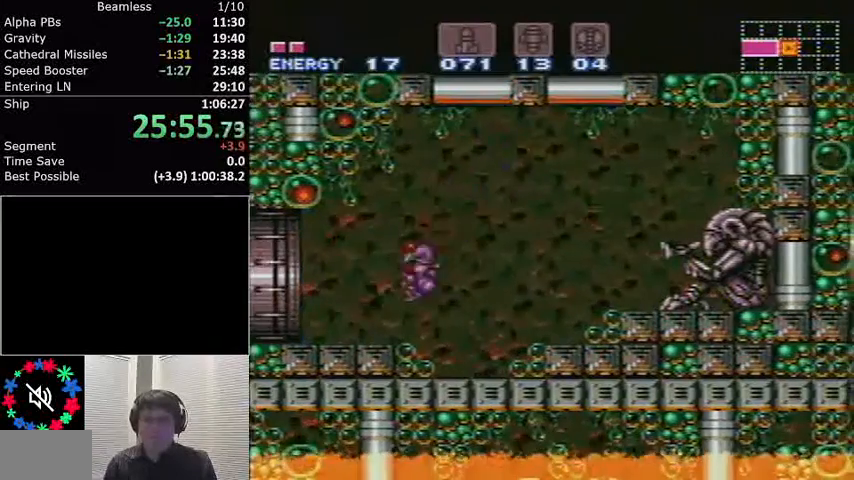
{"buttons": ["L1", "DPAD_LEFT"], "events": []}
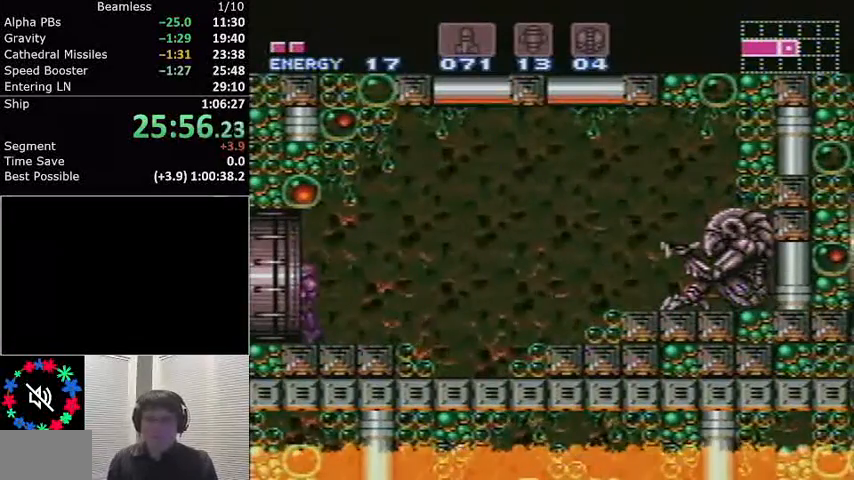
{"buttons": ["L1", "DPAD_LEFT"], "events": []}
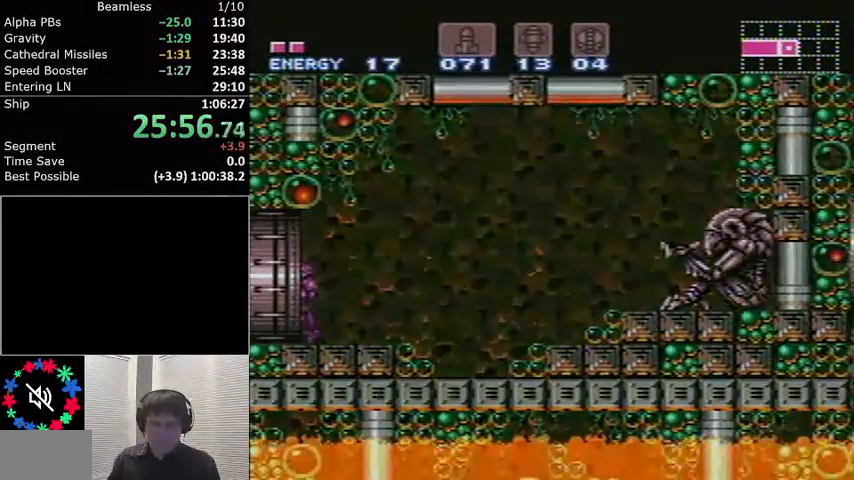
{"buttons": ["L1", "DPAD_LEFT"], "events": []}
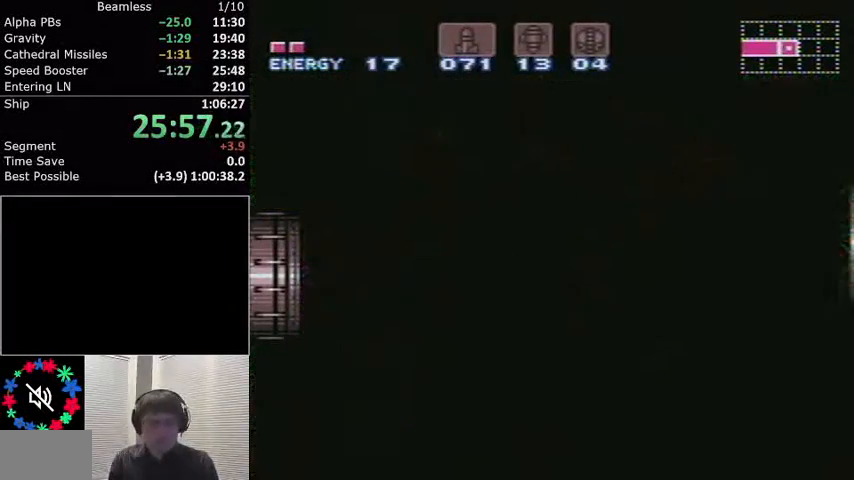
{"buttons": ["L1", "DPAD_LEFT"], "events": []}
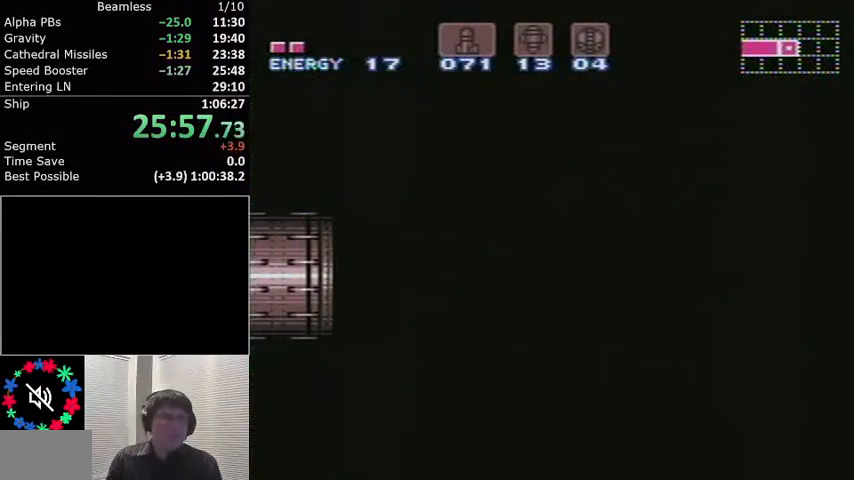
{"buttons": ["L1", "DPAD_LEFT"], "events": []}
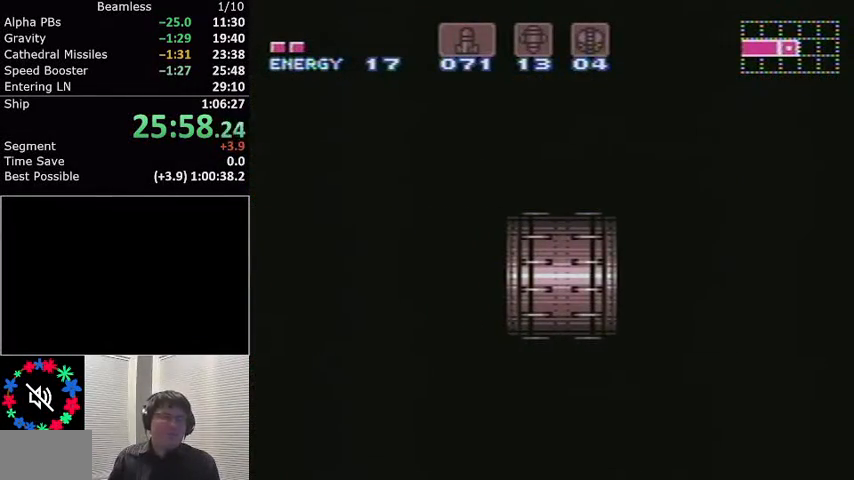
{"buttons": ["L1", "DPAD_LEFT"], "events": []}
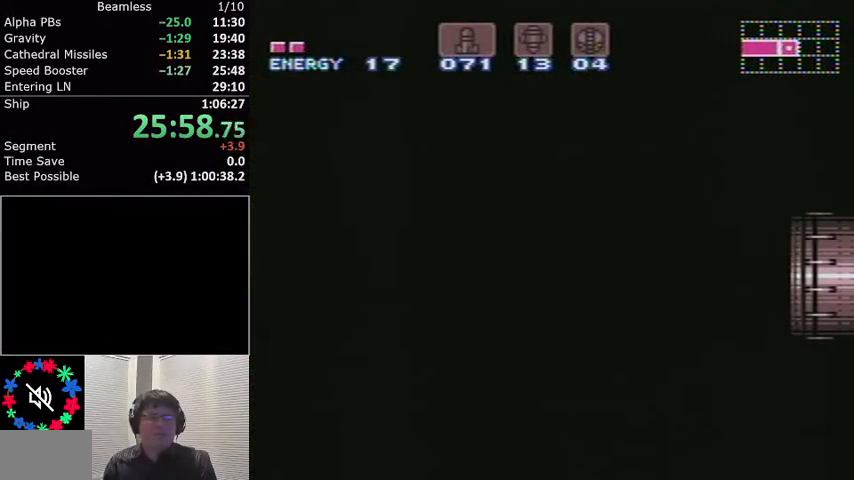
{"buttons": ["L1", "DPAD_LEFT"], "events": []}